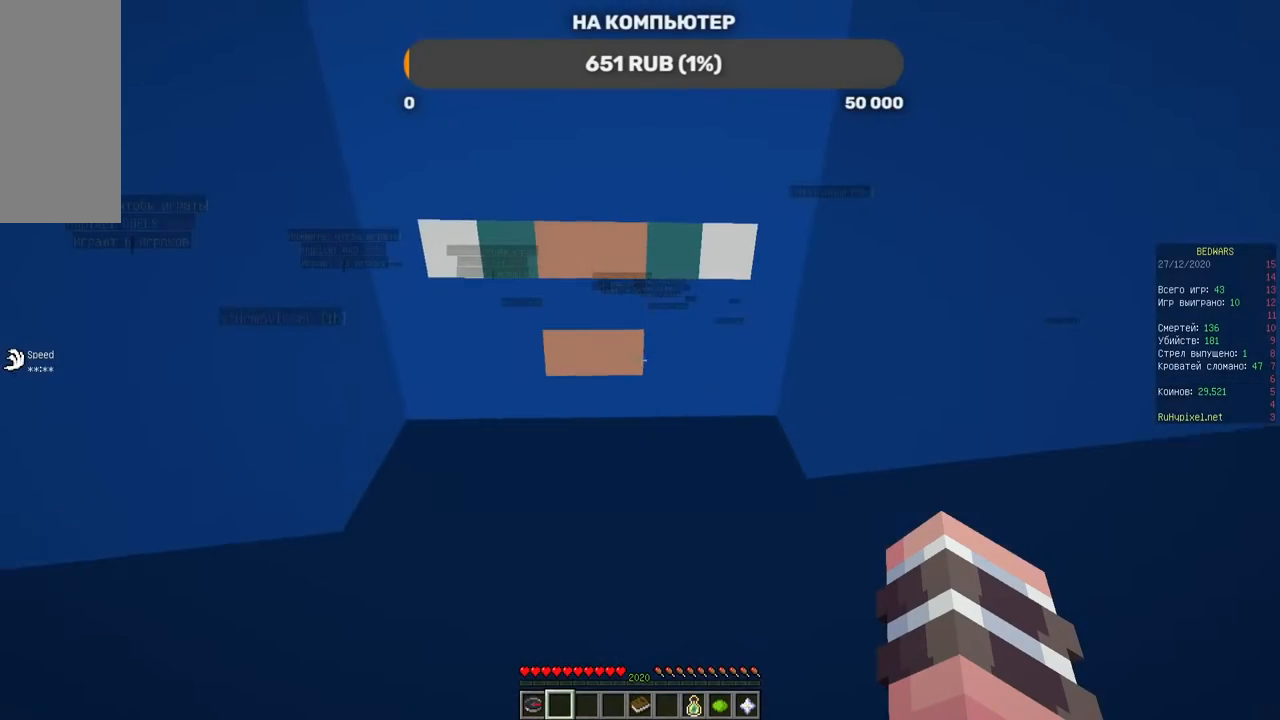
Gameplay with keyboard and mouse; each line is a JSON object with the keys and mouse buttons held at the frame after it. "events" lists presses ("down") and releases ("up") of "a", "d", "s", "w", "mouse_left" and "mouse_right" between this image and that frame as [ms after this image, input, new state], when the widget could be followed in between. "mouse_left", "mouse_right" = the "left", "right" buttons of the "mouse" list. No other keys are recorded. Fast repeated clicks can show as one long hold. Mouse movement is not recorded.
{"keys": ["a", "w"], "mouse": [], "events": [[218, "a", "down"], [252, "w", "down"]]}
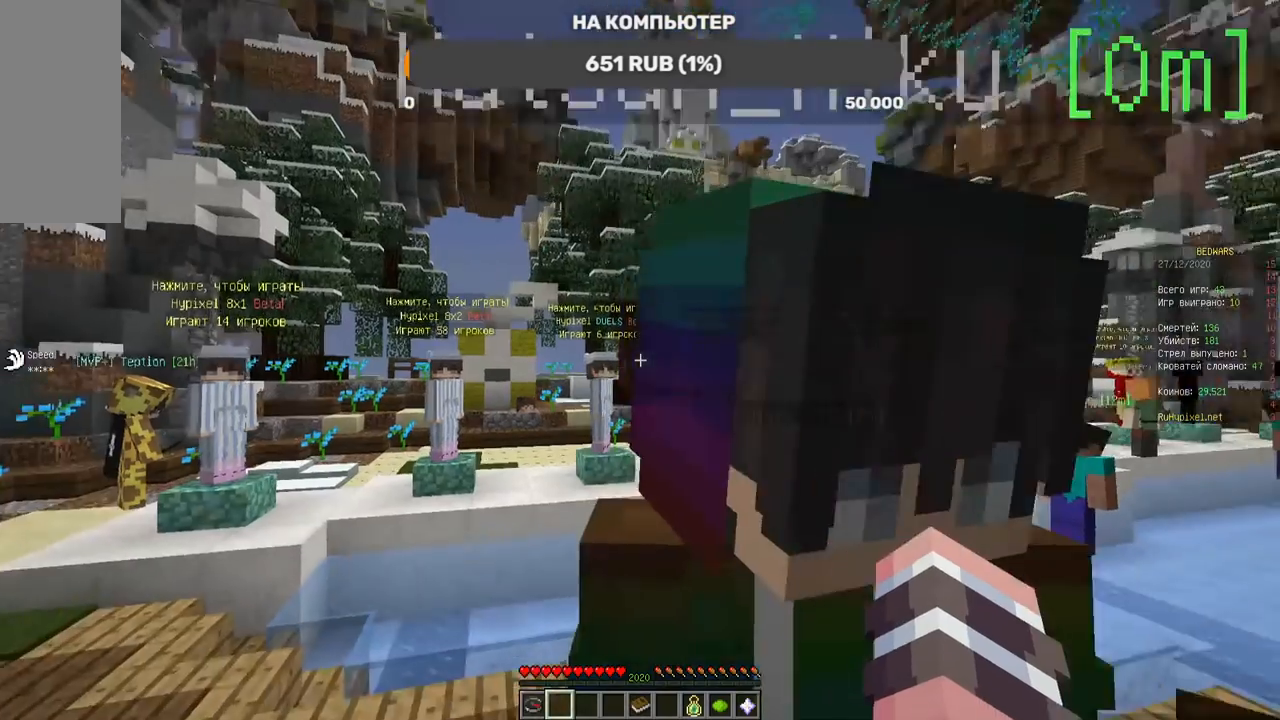
{"keys": ["w"], "mouse": [], "events": [[319, "a", "up"]]}
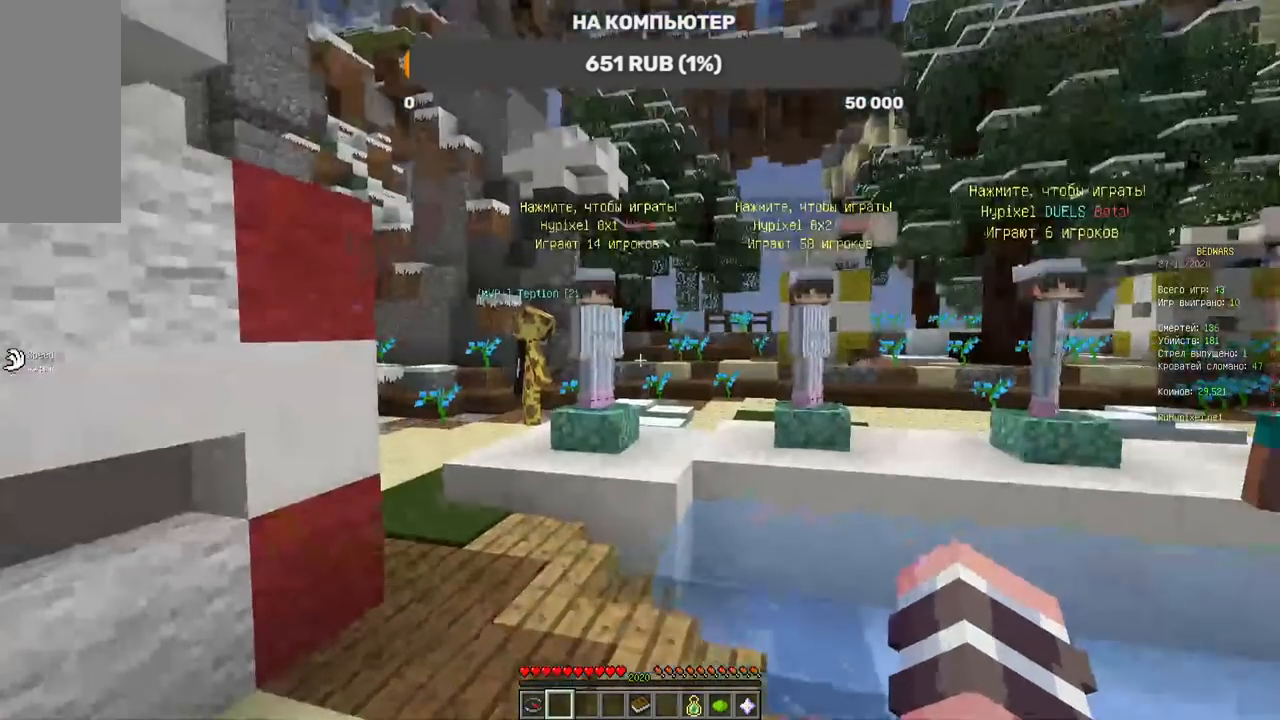
{"keys": ["w"], "mouse": [], "events": []}
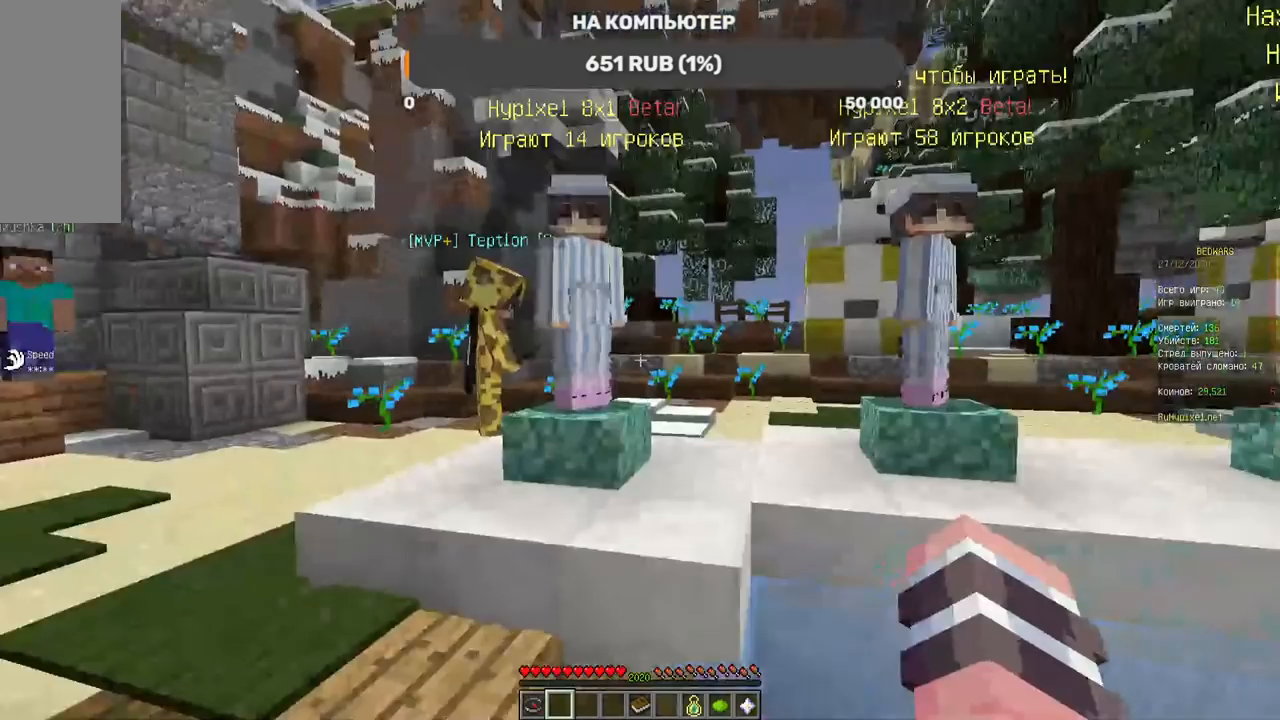
{"keys": [], "mouse": [], "events": [[370, "w", "up"]]}